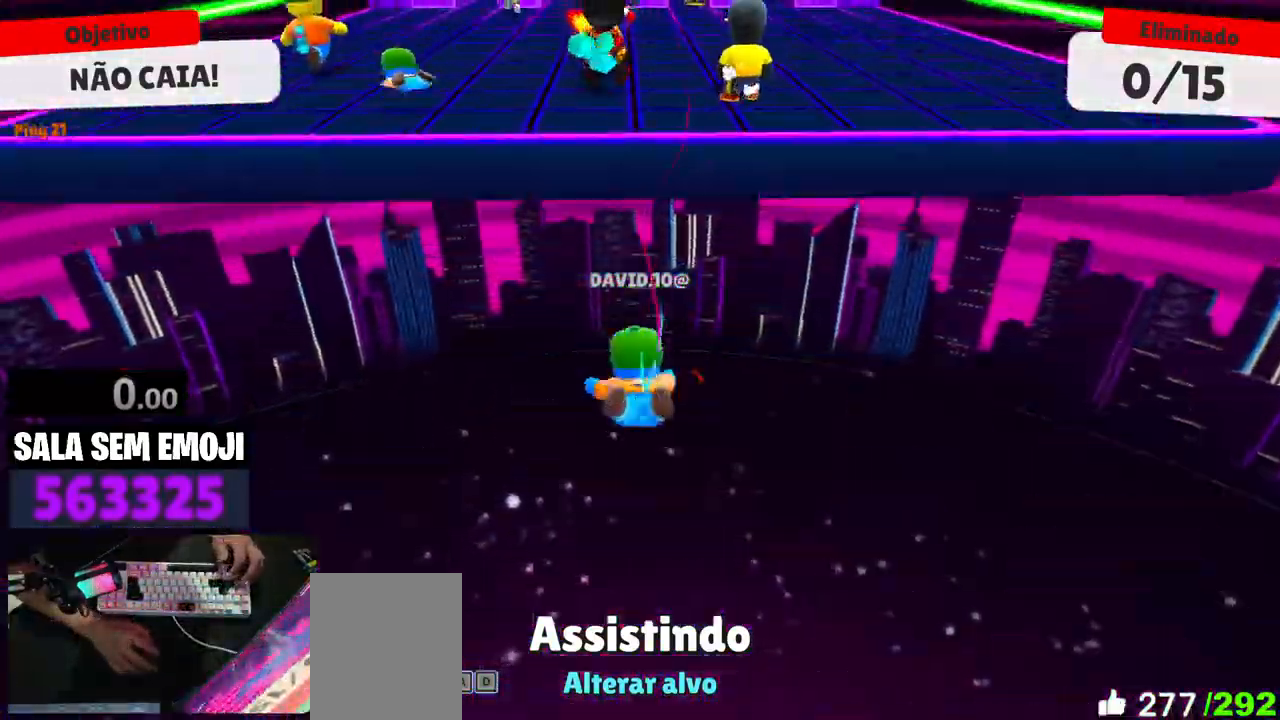
Gameplay with keyboard; each line is a JSON object with the keys held at the frame after it. "events" lists presses ("down") and releases ("up") of "a", "d", "s", "space" and "w" between this image and that frame as [ms after this image, input, new state], when the widget could be followed in between. No other keys are recorded. Mouse input is not recorded.
{"keys": ["d"], "events": [[466, "d", "down"]]}
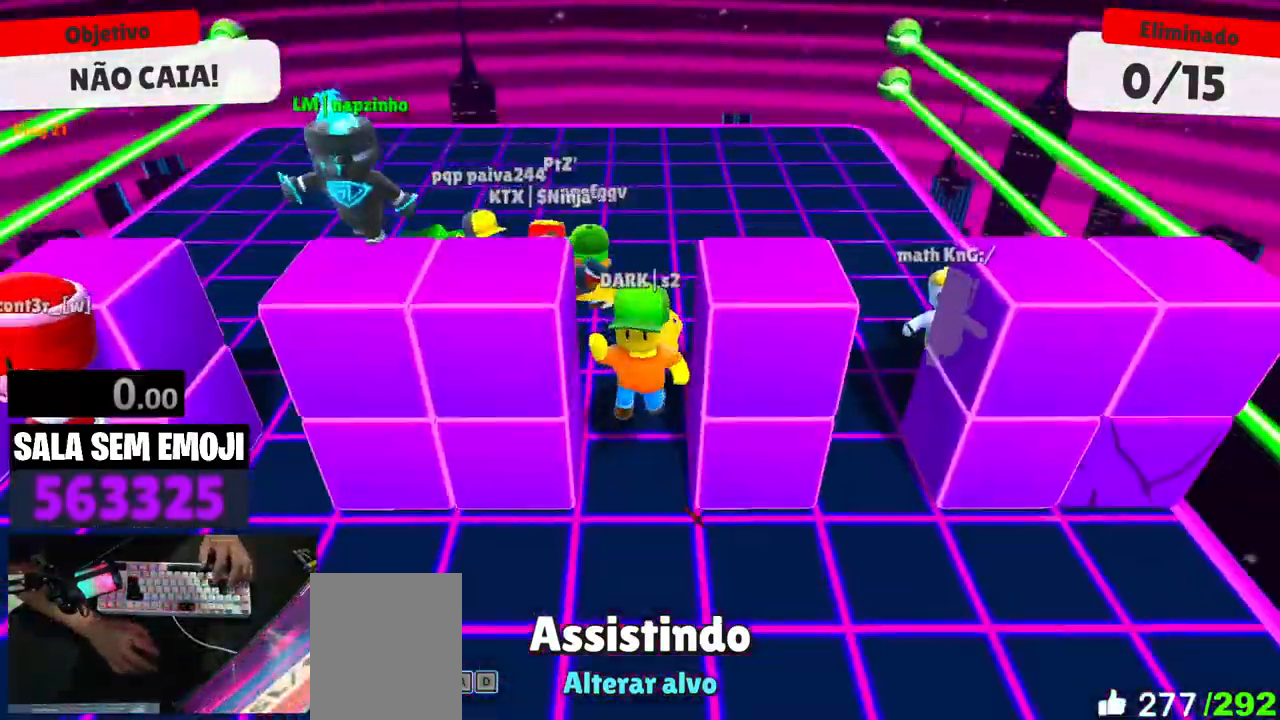
{"keys": [], "events": [[150, "d", "up"]]}
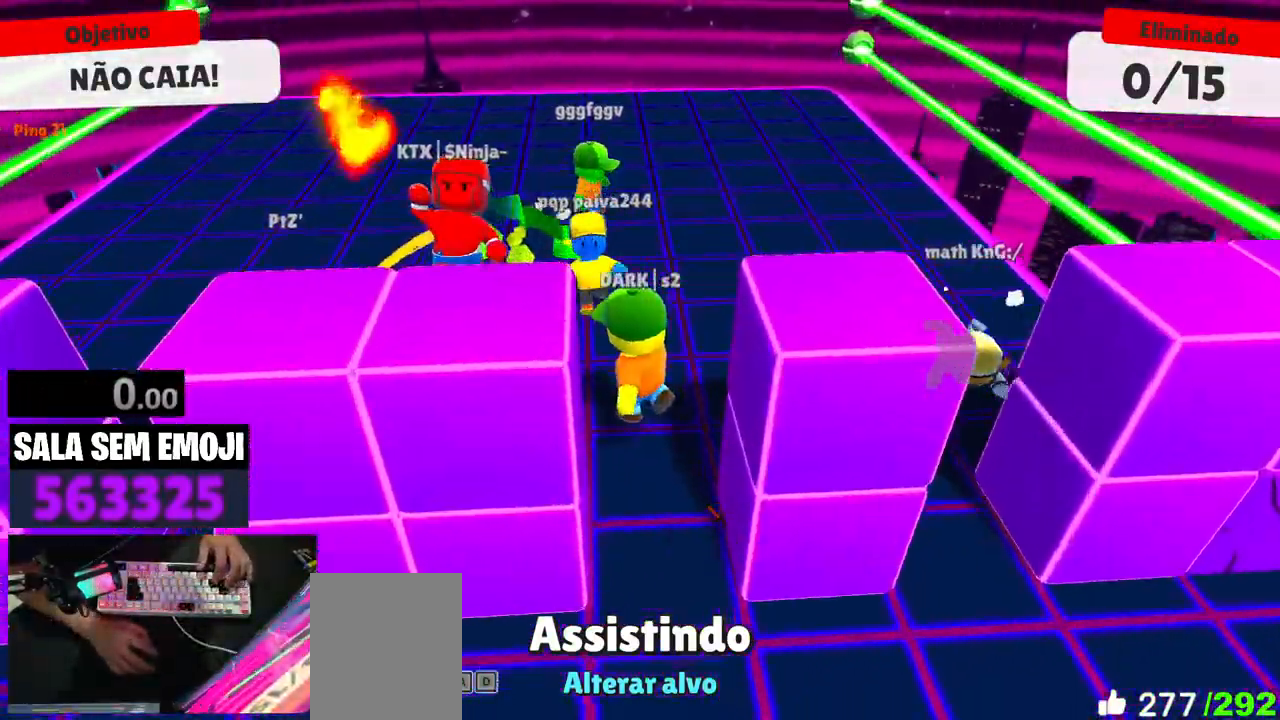
{"keys": [], "events": [[166, "d", "down"], [300, "d", "up"]]}
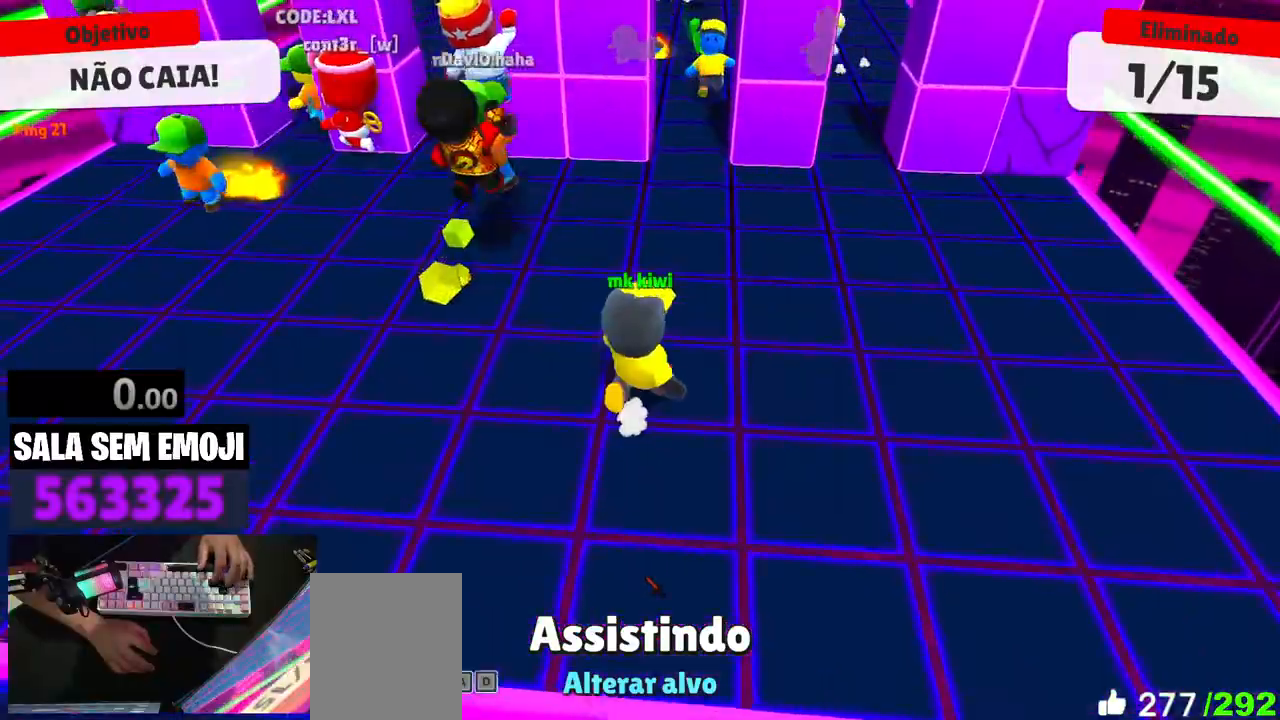
{"keys": [], "events": [[216, "a", "down"], [316, "a", "up"]]}
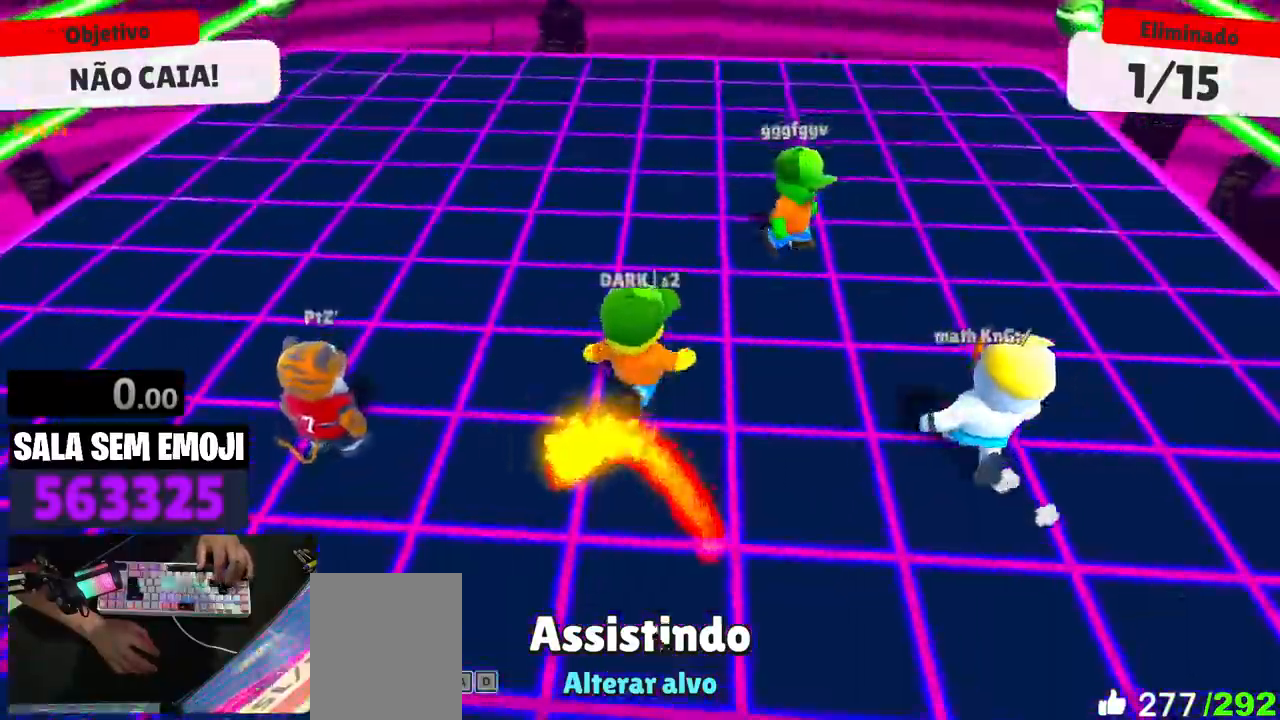
{"keys": [], "events": [[50, "d", "down"], [150, "d", "up"]]}